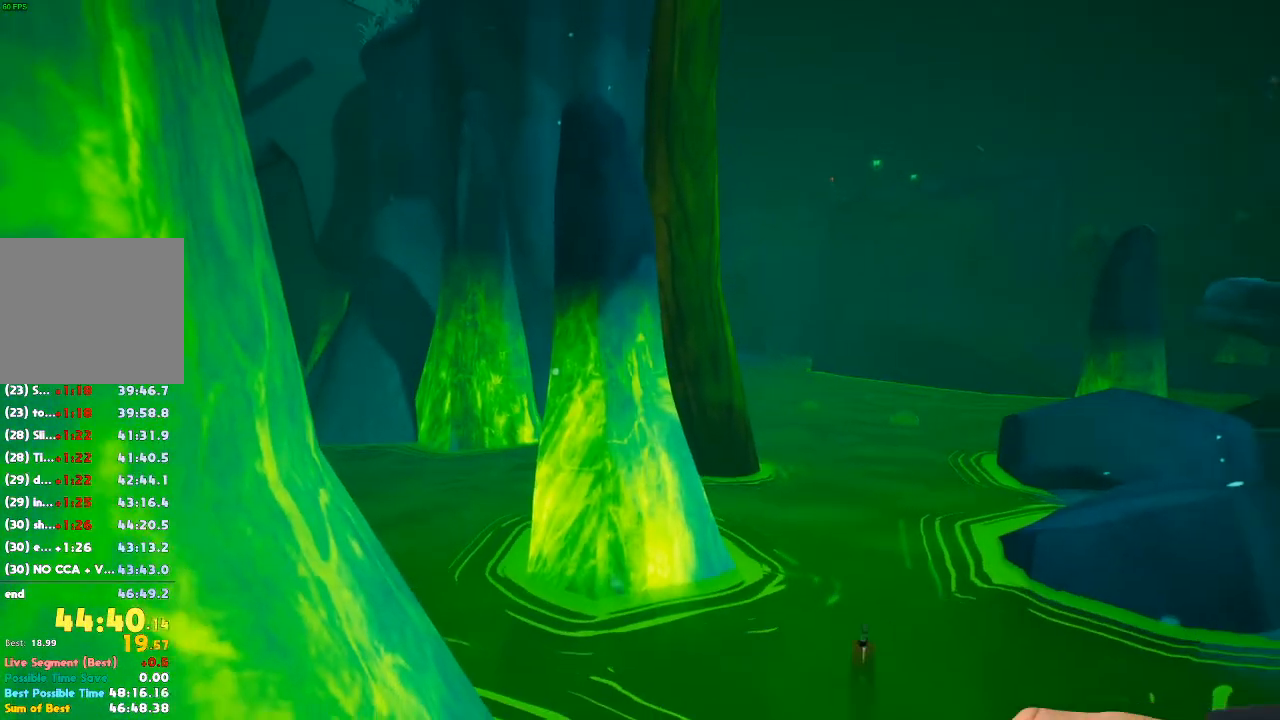
Gameplay with a controller (Xbox layout); each line is a JSON object with the inputs held at the frame after it. "events" lists button and stick changes between this image and that frame as [ms after this image, input, new state], when the widget could be followed in between. Not read: L3 R2 R3.
{"buttons": [], "left_stick": "center", "right_stick": "center", "events": []}
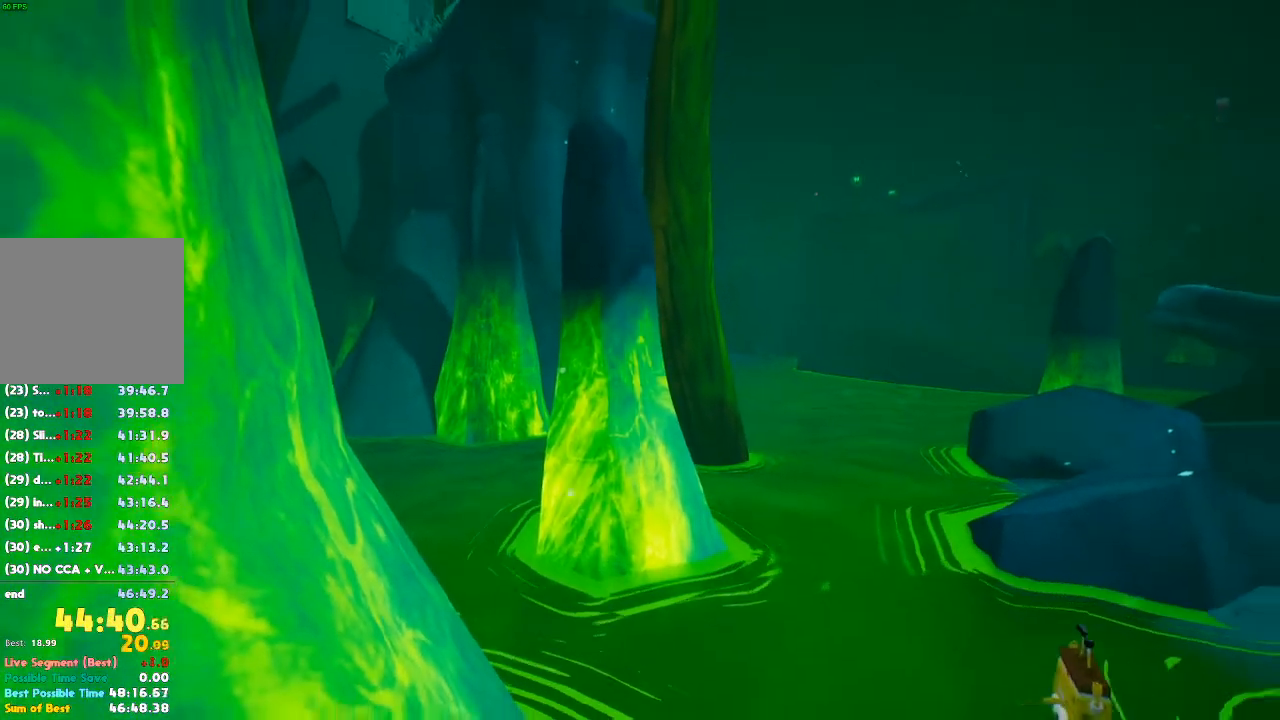
{"buttons": [], "left_stick": "center", "right_stick": "center", "events": []}
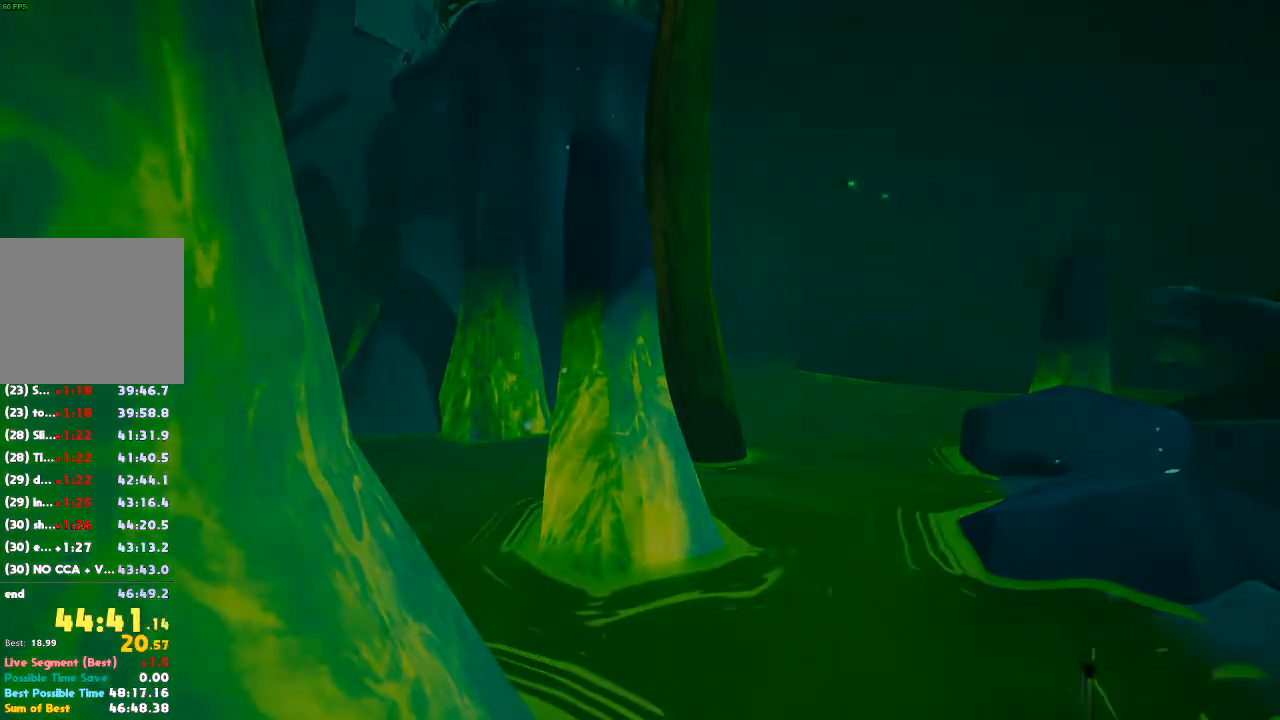
{"buttons": [], "left_stick": "center", "right_stick": "center", "events": []}
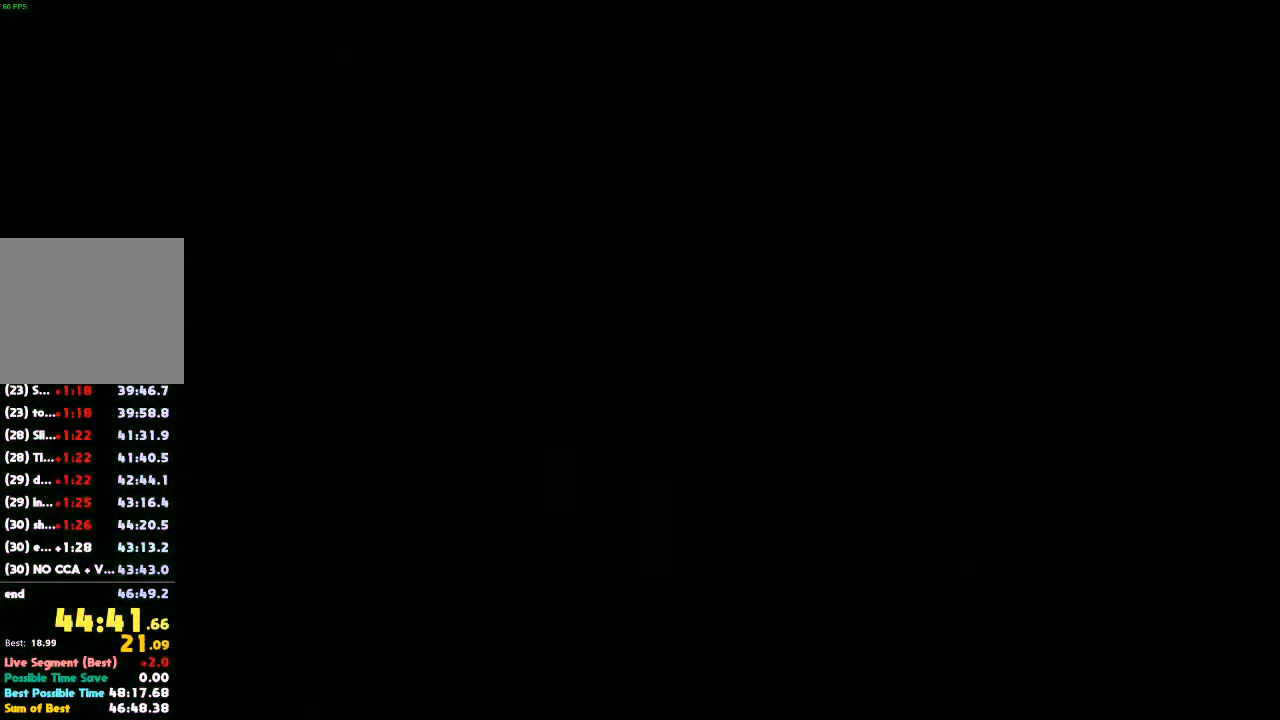
{"buttons": [], "left_stick": "center", "right_stick": "center", "events": []}
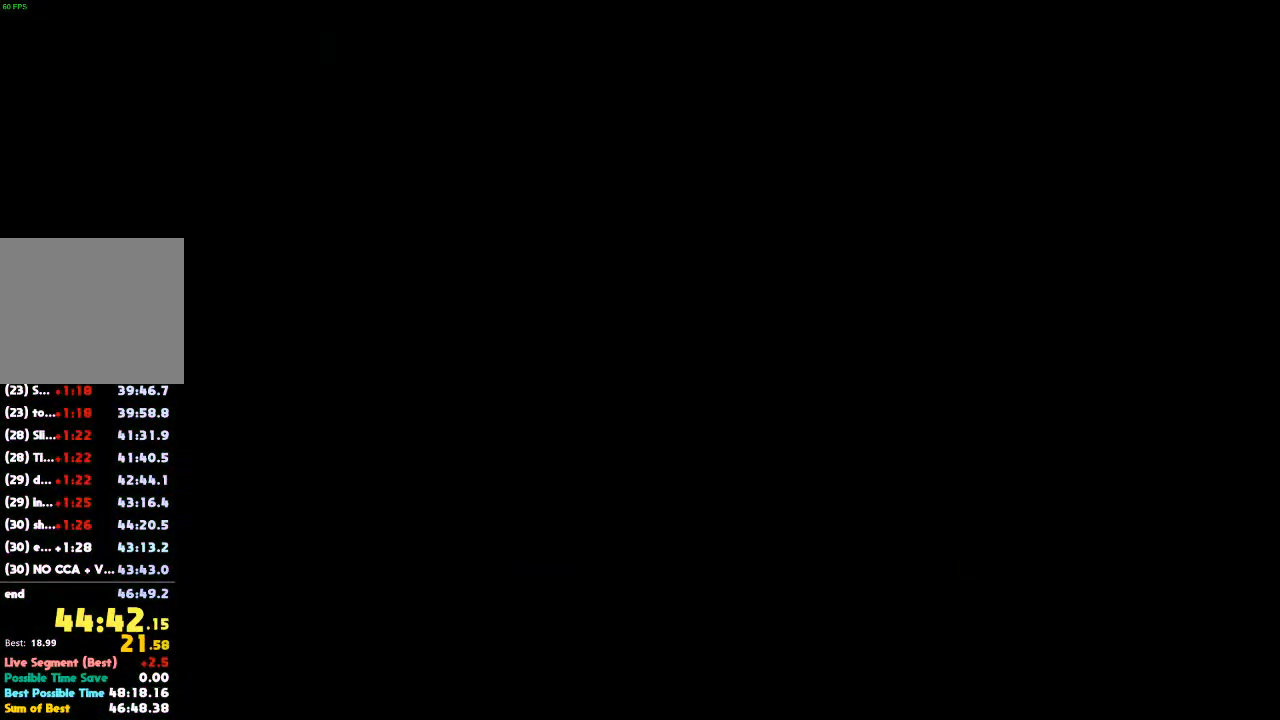
{"buttons": [], "left_stick": "center", "right_stick": "center", "events": []}
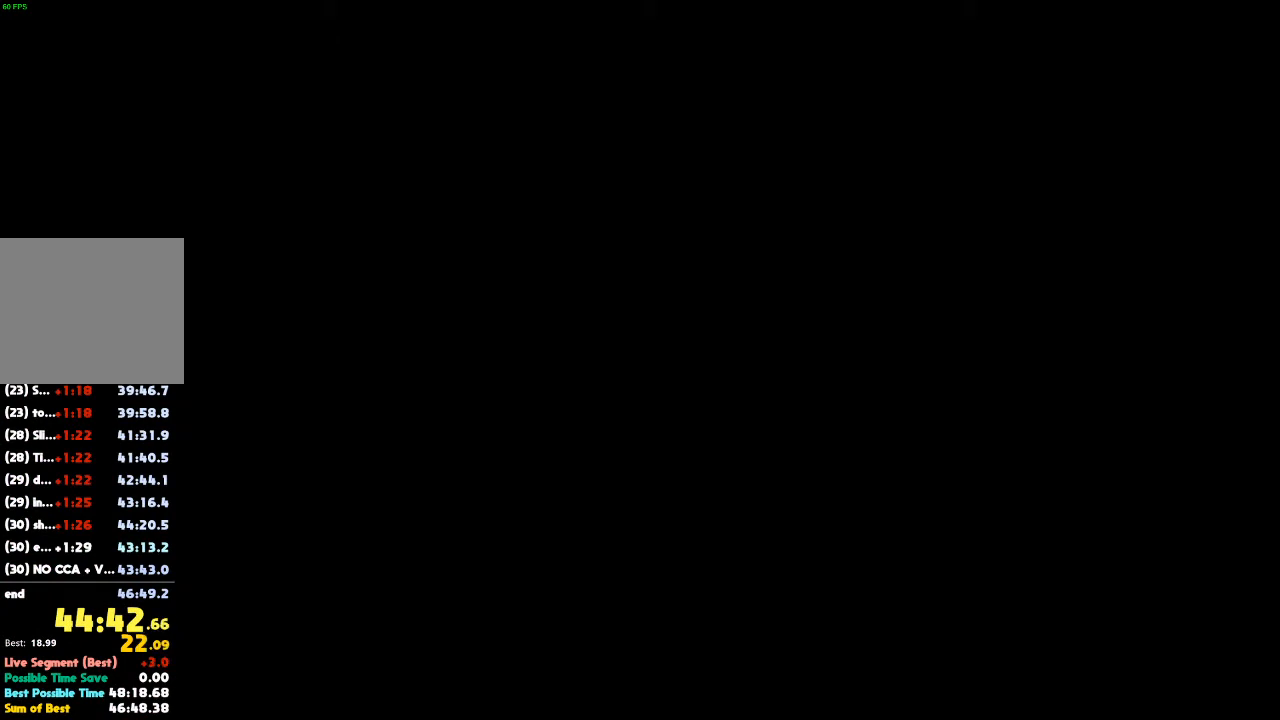
{"buttons": [], "left_stick": "center", "right_stick": "center", "events": []}
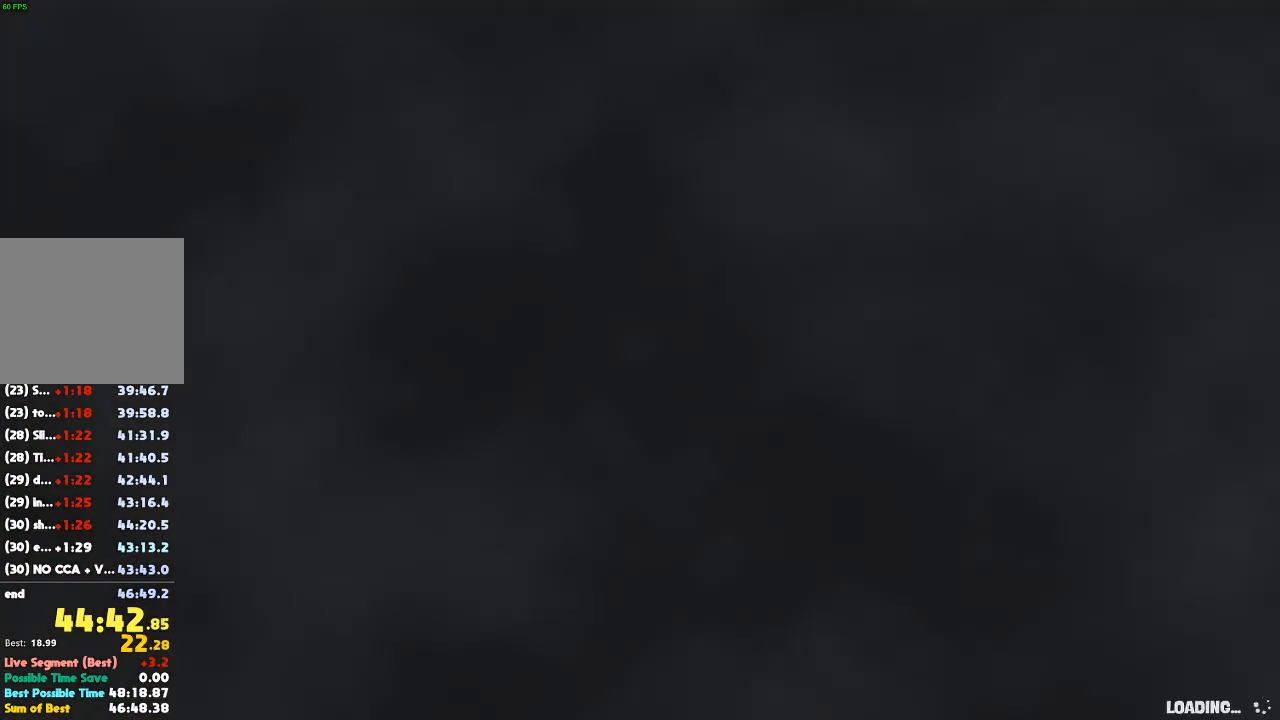
{"buttons": [], "left_stick": "center", "right_stick": "down-left", "events": [[300, "right_stick", "down-left"]]}
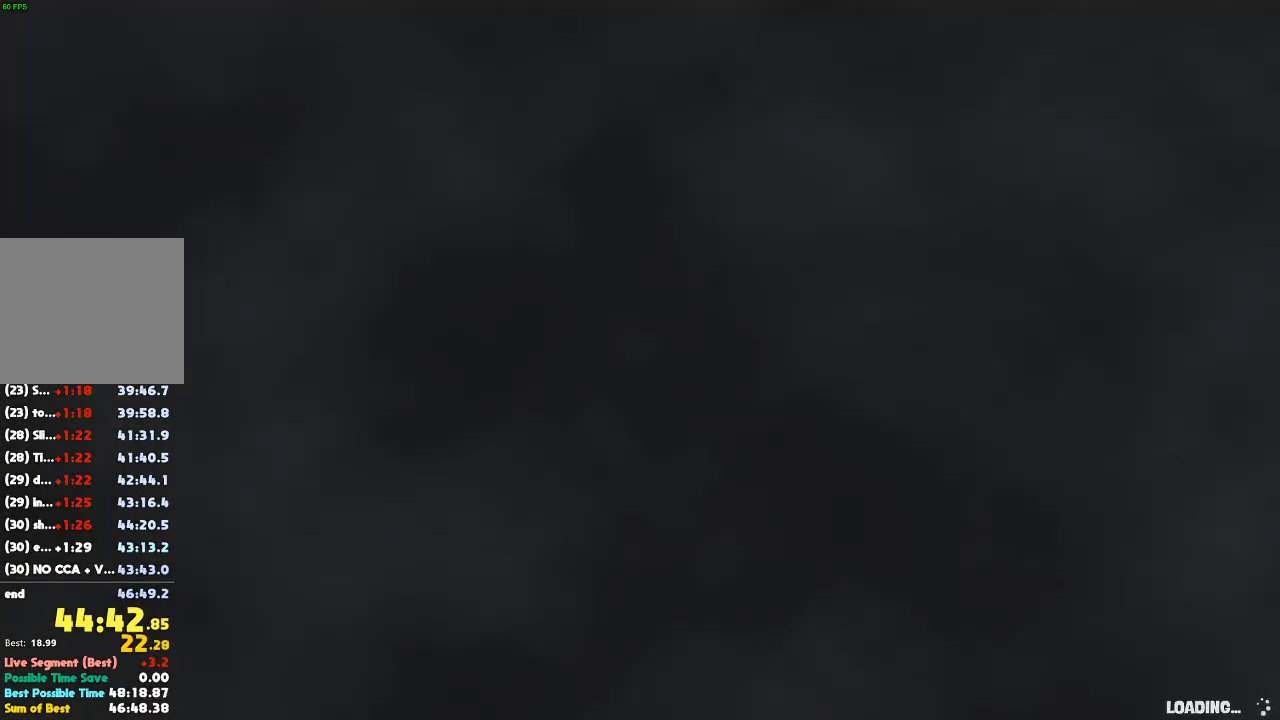
{"buttons": [], "left_stick": "up-left", "right_stick": "center", "events": [[267, "left_stick", "up-left"], [333, "right_stick", "center"]]}
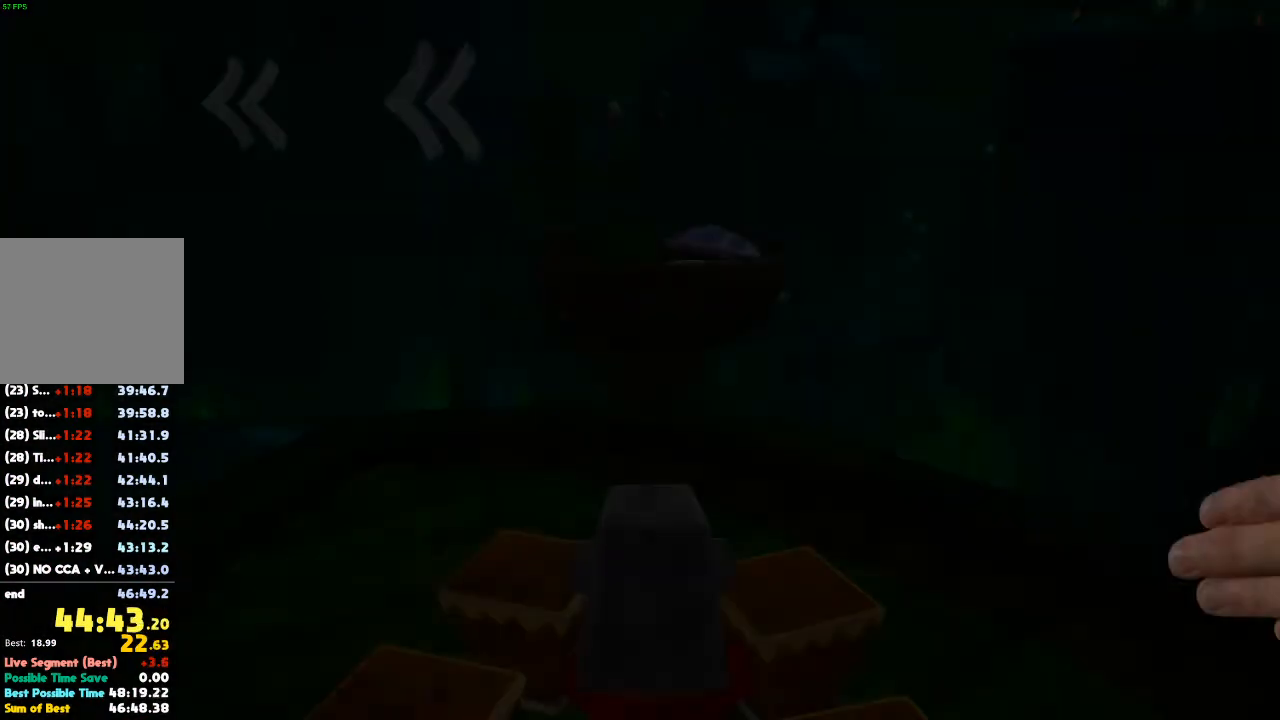
{"buttons": [], "left_stick": "left", "right_stick": "left", "events": [[100, "left_stick", "center"], [300, "right_stick", "left"], [500, "left_stick", "left"]]}
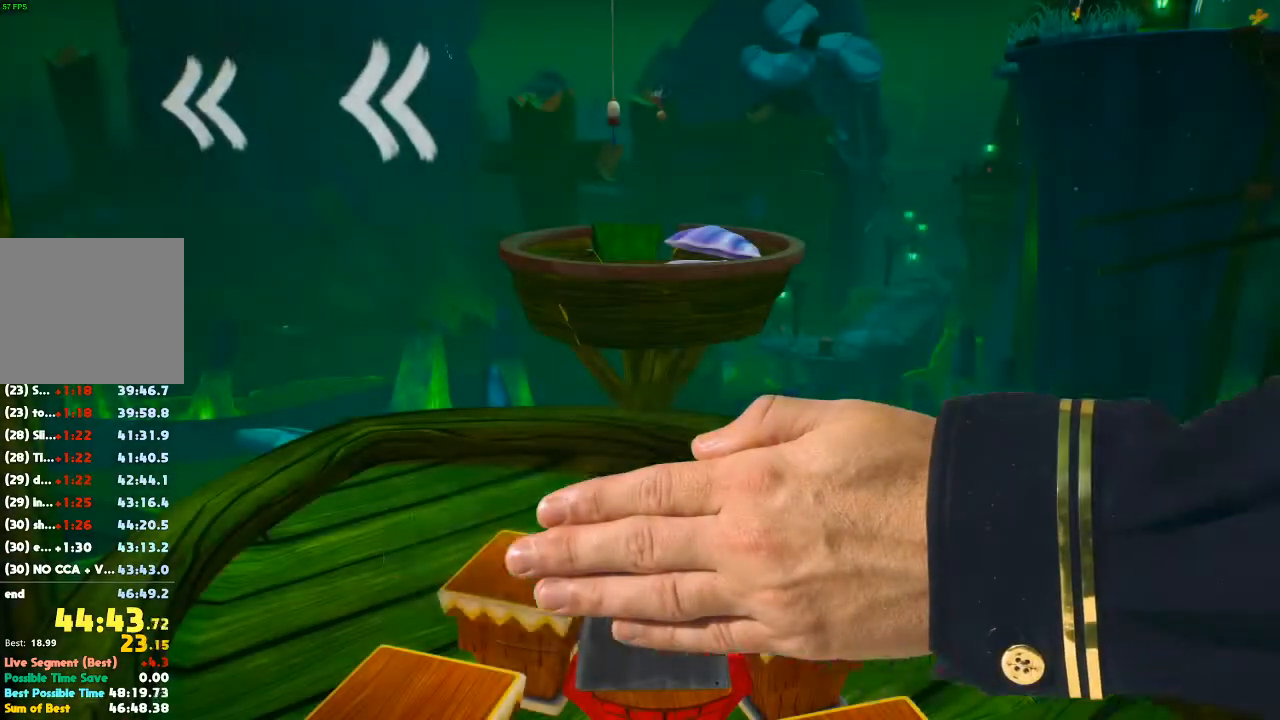
{"buttons": [], "left_stick": "up-left", "right_stick": "left", "events": [[67, "left_stick", "up-left"]]}
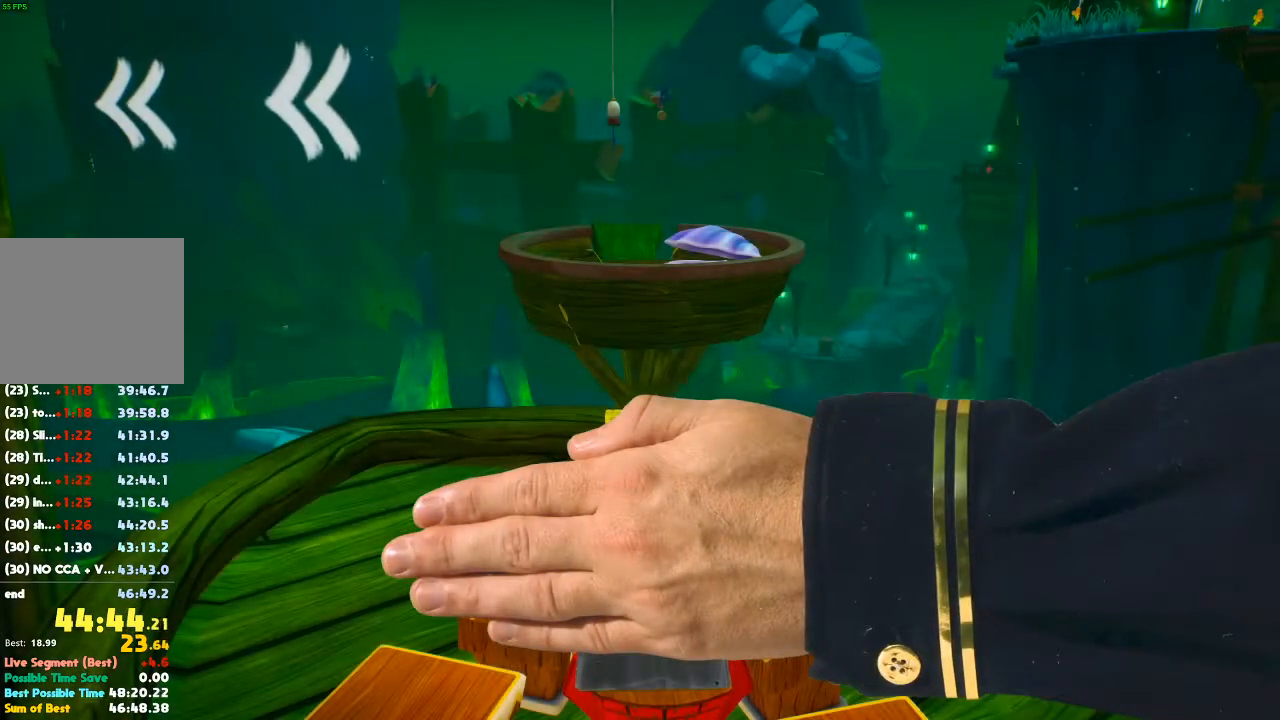
{"buttons": [], "left_stick": "center", "right_stick": "center", "events": [[400, "left_stick", "center"], [433, "right_stick", "center"]]}
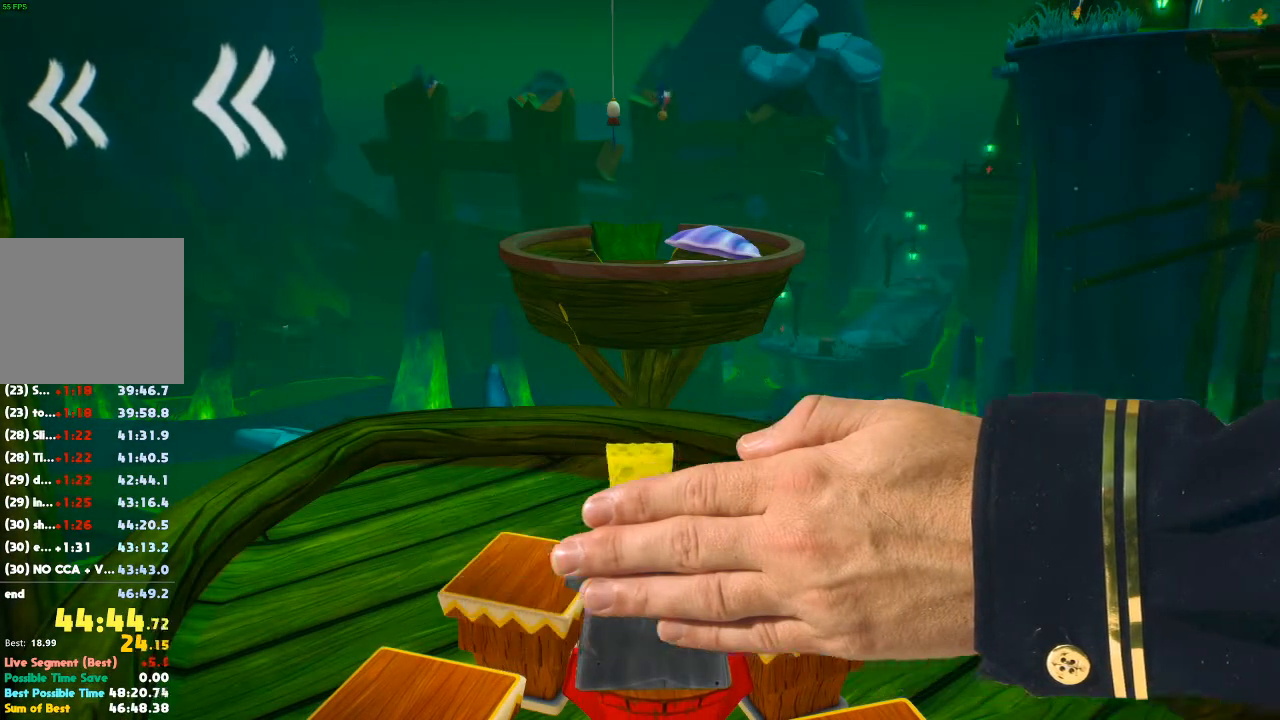
{"buttons": [], "left_stick": "up-left", "right_stick": "left", "events": [[133, "left_stick", "left"], [200, "right_stick", "left"], [233, "left_stick", "up-left"]]}
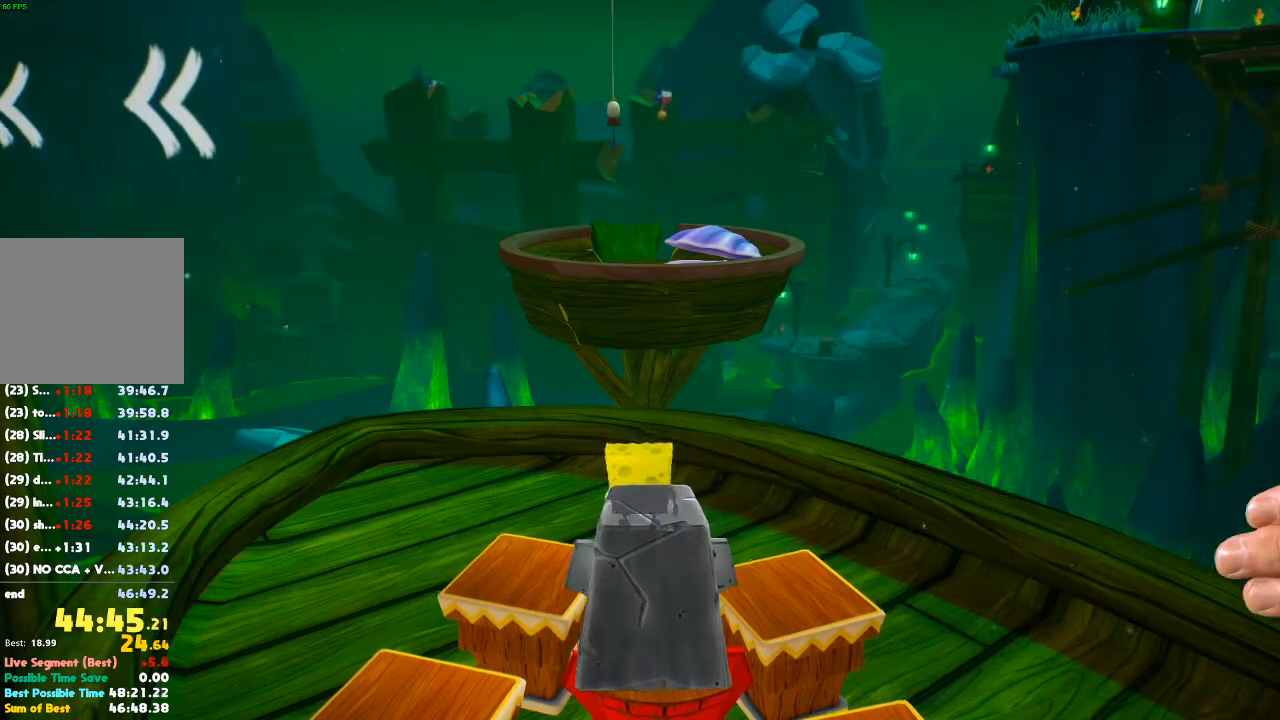
{"buttons": [], "left_stick": "up-left", "right_stick": "left", "events": []}